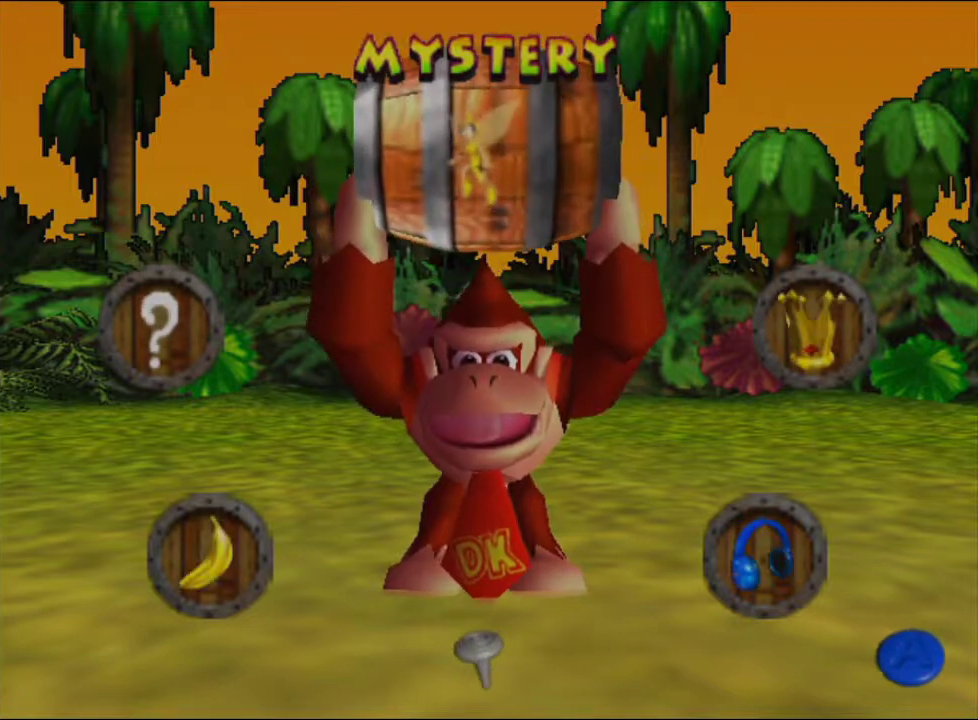
Gameplay with a controller (Nintendo layout); each line is a JSON object with the inputs held at the frame after it. "events" lists button and stick changes between this image and that frame as [ms after this image, input, new state], when the widget could be followed in between. Not read: L3 R3 START.
{"buttons": ["R1"], "left_stick": "center", "events": [[400, "R1", "down"]]}
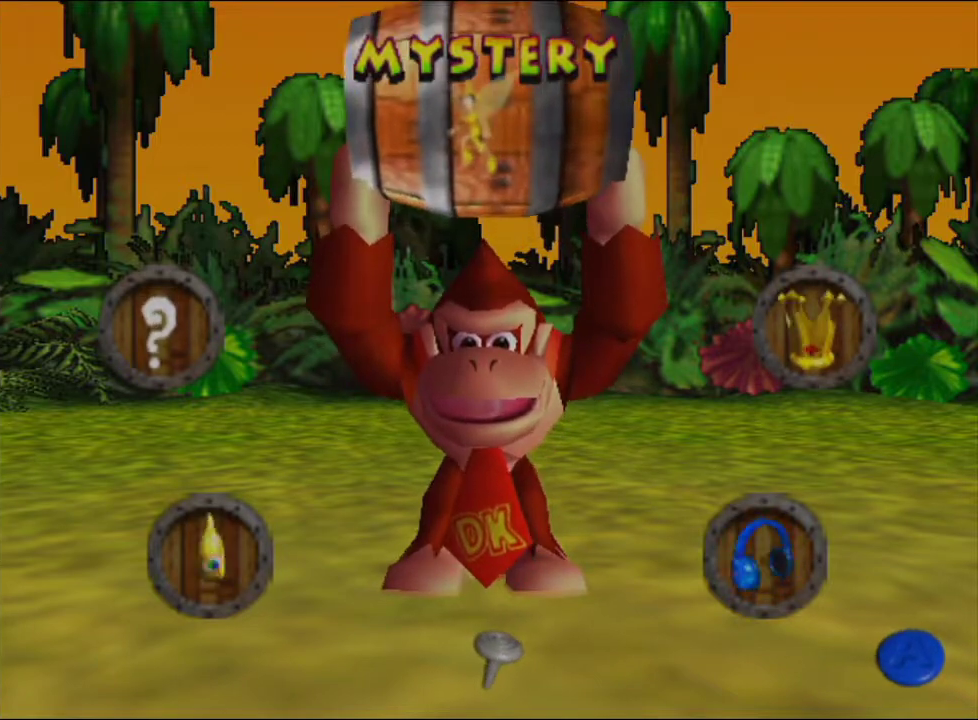
{"buttons": [], "left_stick": "center", "events": [[33, "R1", "up"]]}
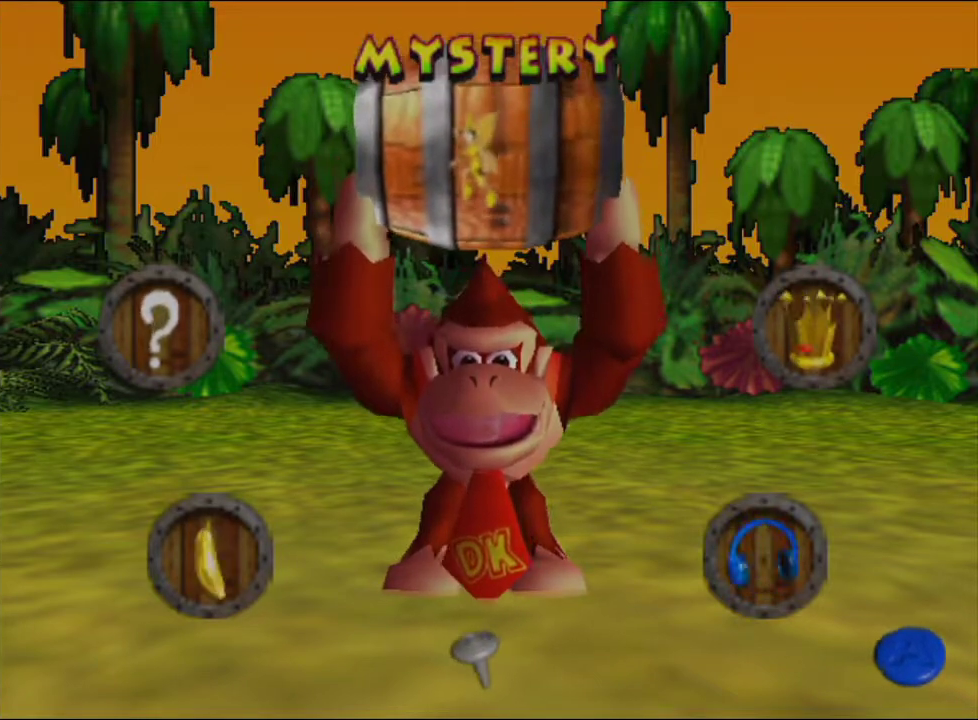
{"buttons": [], "left_stick": "center", "events": []}
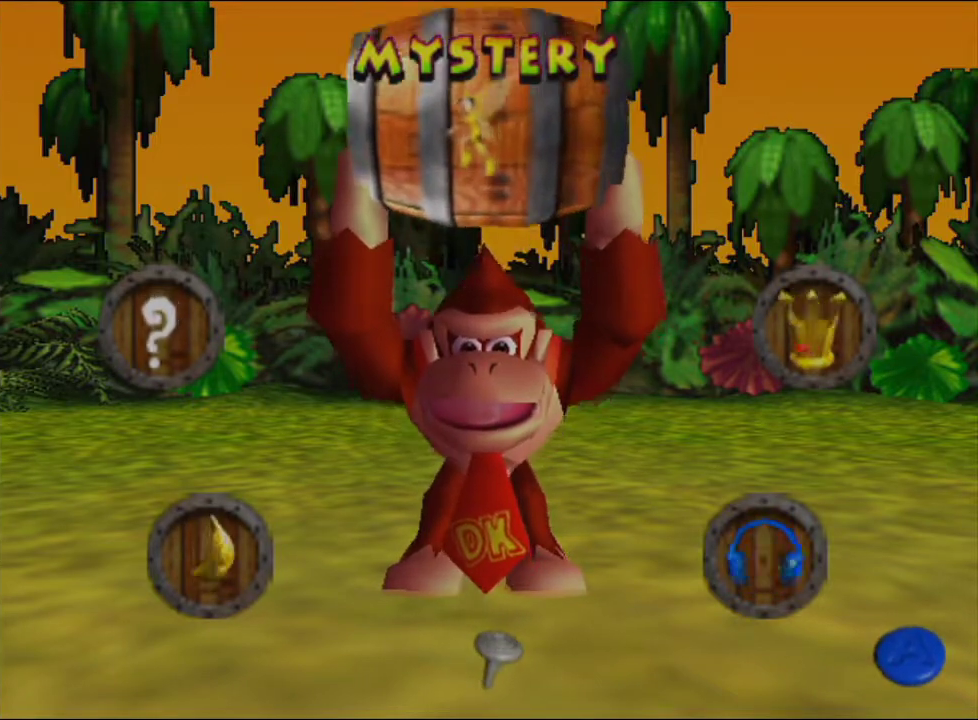
{"buttons": [], "left_stick": "center", "events": []}
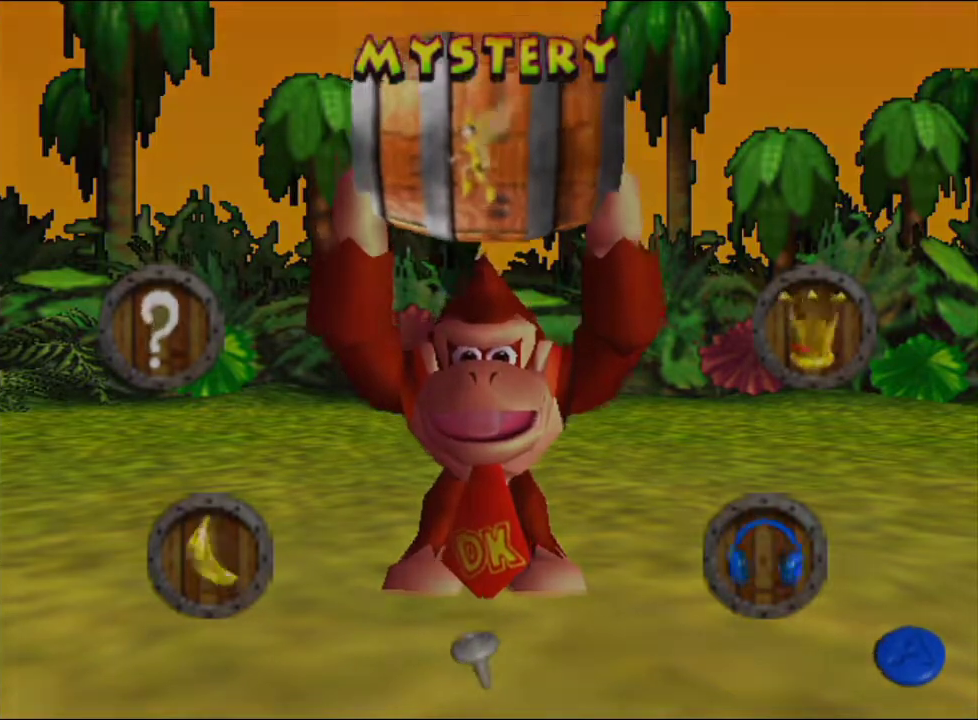
{"buttons": [], "left_stick": "center", "events": [[33, "R1", "down"], [167, "R1", "up"]]}
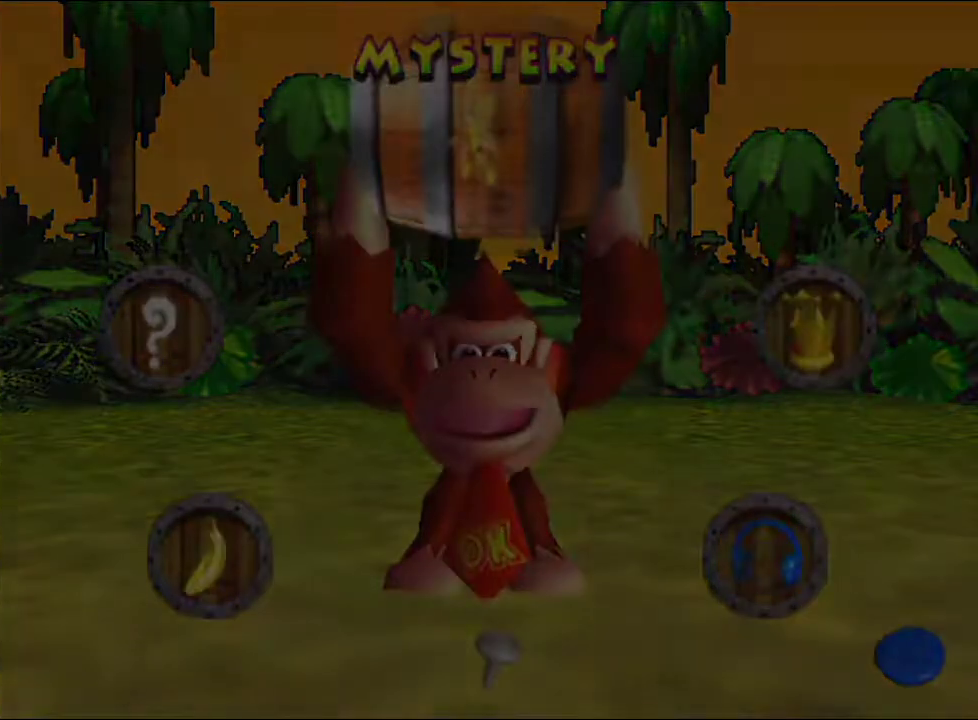
{"buttons": [], "left_stick": "center", "events": []}
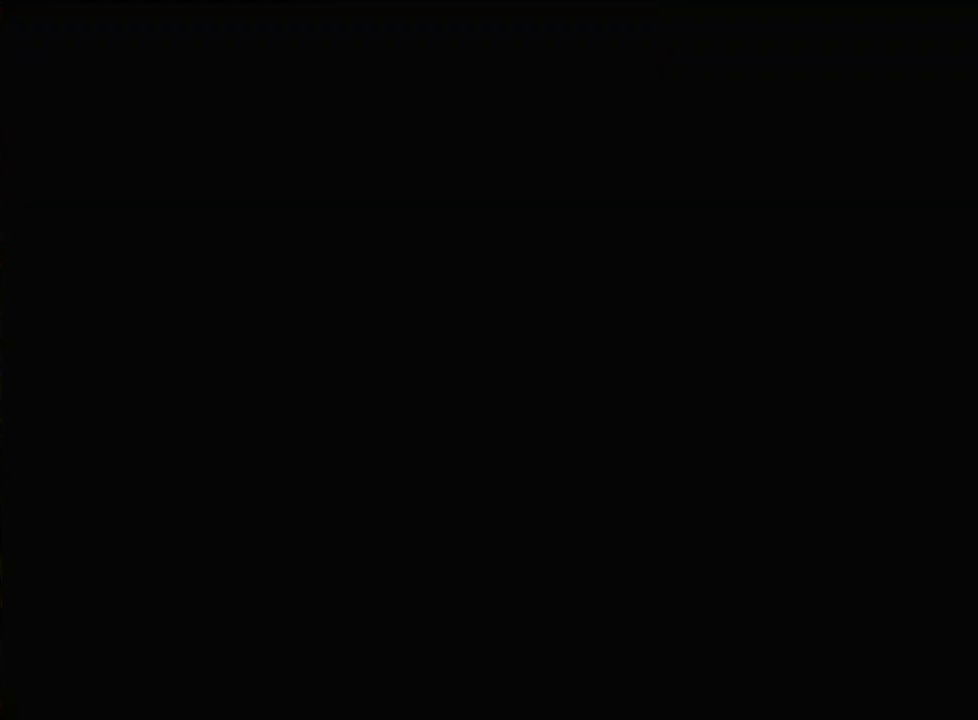
{"buttons": [], "left_stick": "center", "events": []}
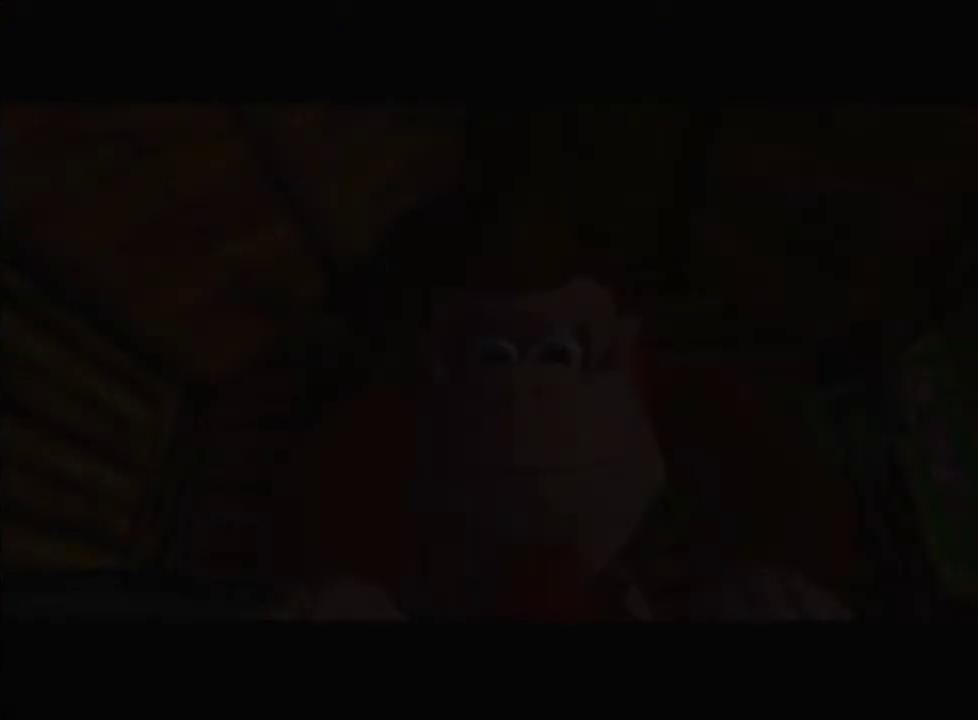
{"buttons": [], "left_stick": "center", "events": [[133, "R1", "down"], [267, "R1", "up"]]}
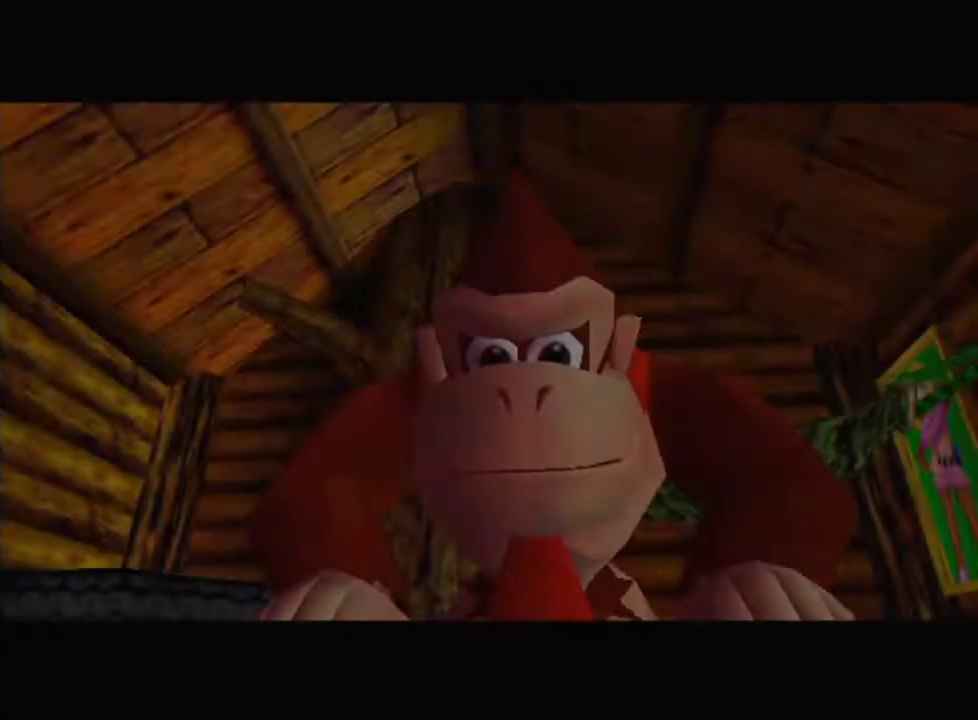
{"buttons": [], "left_stick": "center", "events": []}
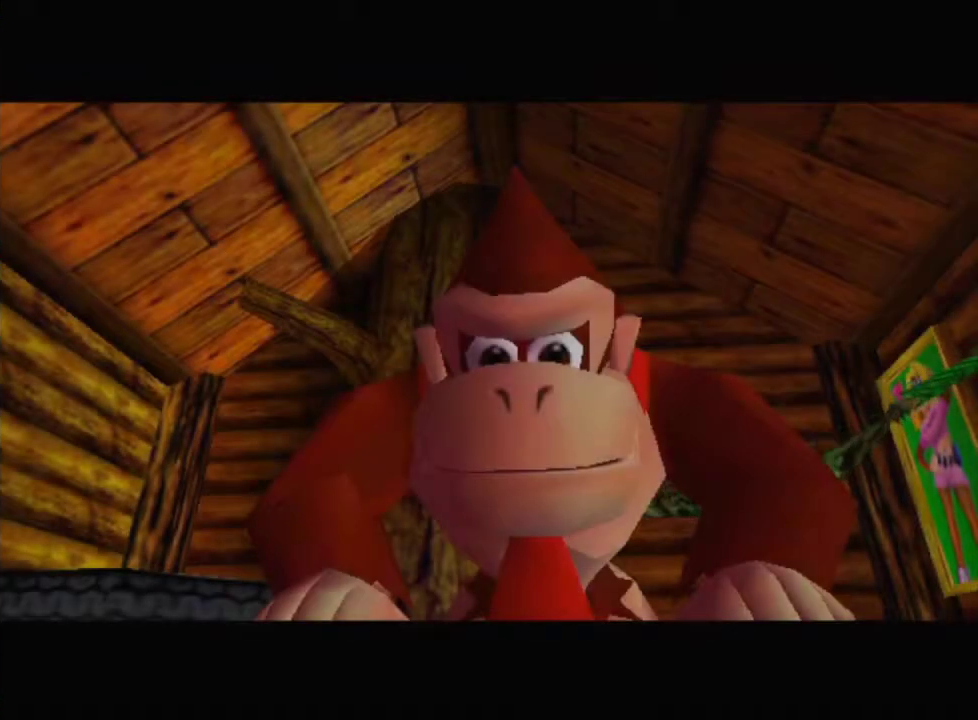
{"buttons": [], "left_stick": "center", "events": []}
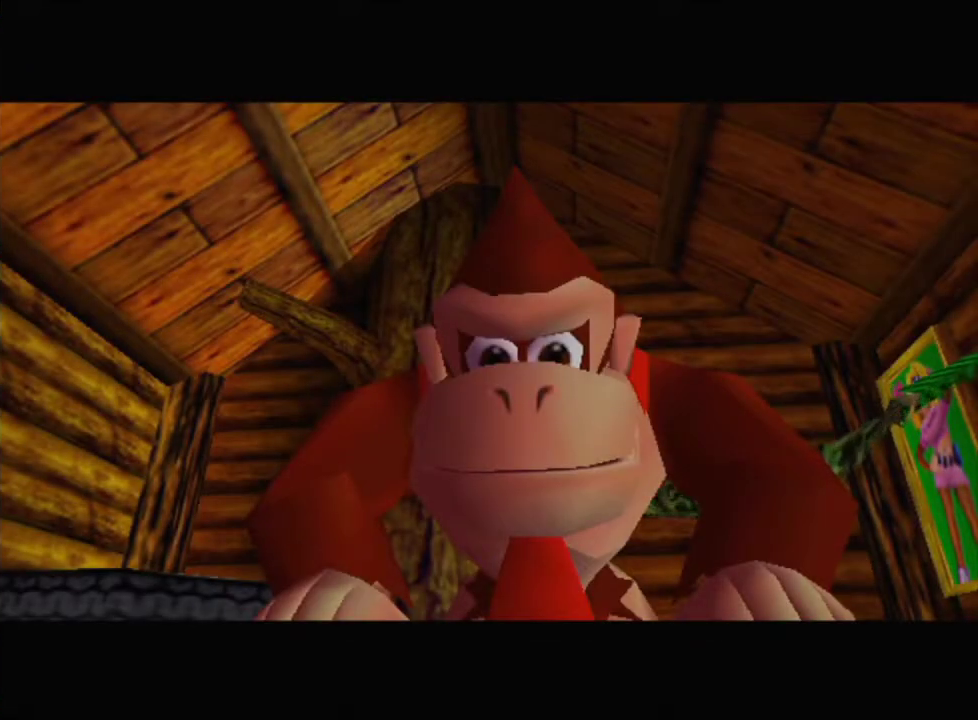
{"buttons": [], "left_stick": "center", "events": [[233, "R1", "down"], [367, "R1", "up"]]}
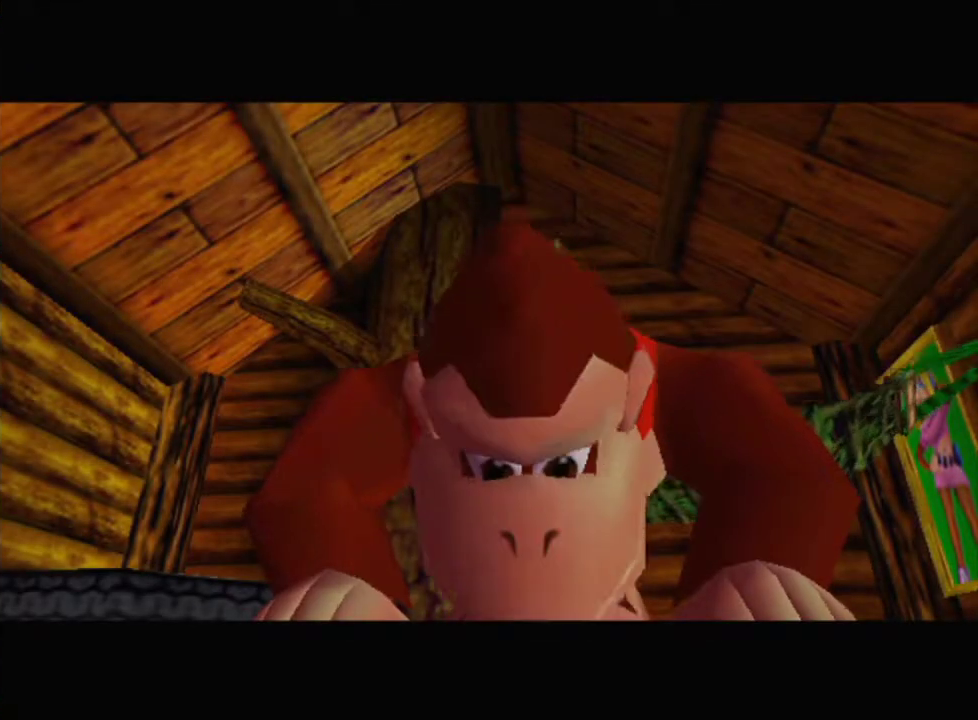
{"buttons": [], "left_stick": "center", "events": []}
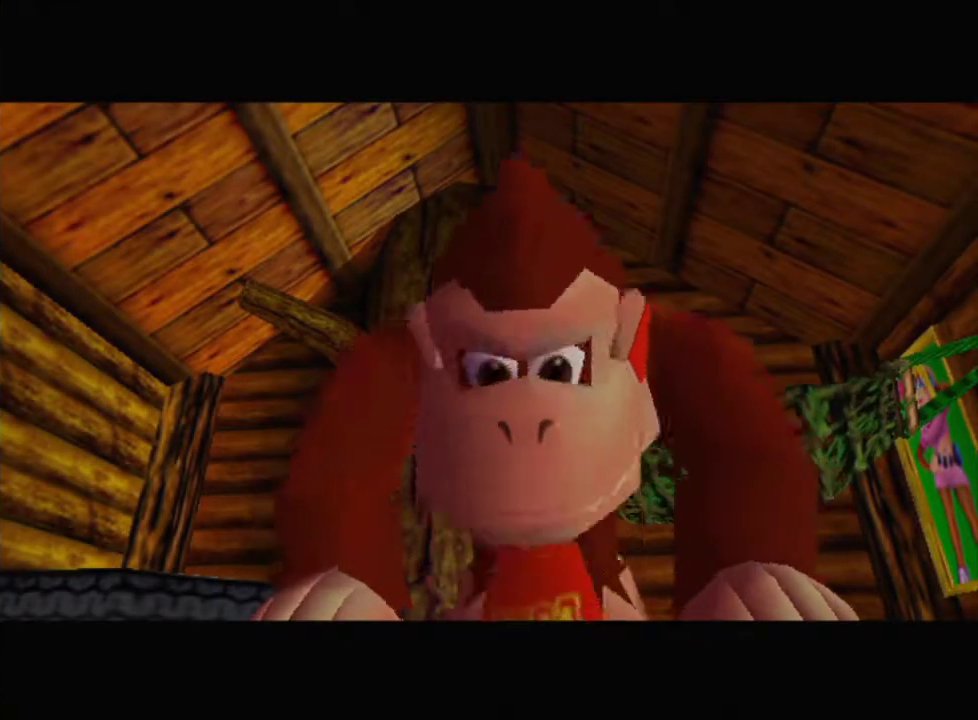
{"buttons": [], "left_stick": "center", "events": []}
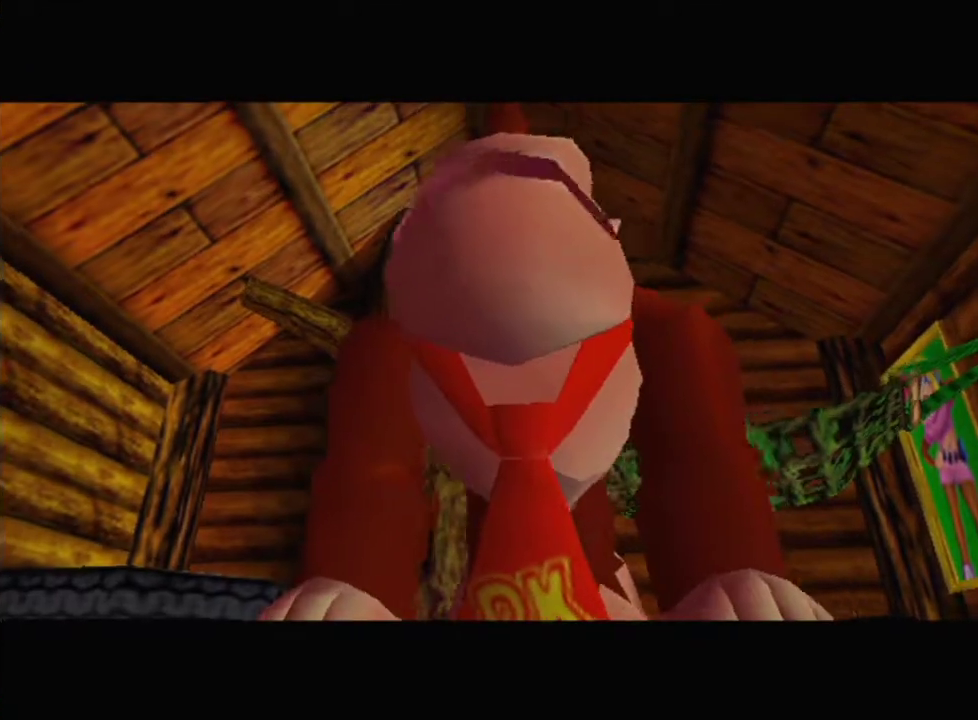
{"buttons": [], "left_stick": "center", "events": [[333, "R1", "down"], [500, "R1", "up"]]}
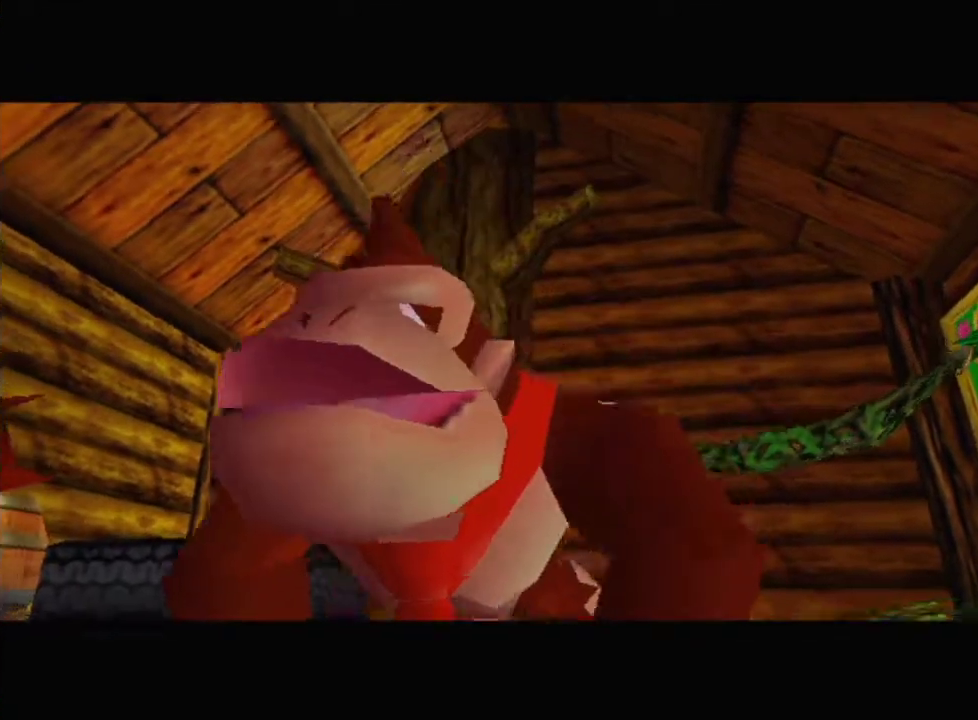
{"buttons": [], "left_stick": "center", "events": []}
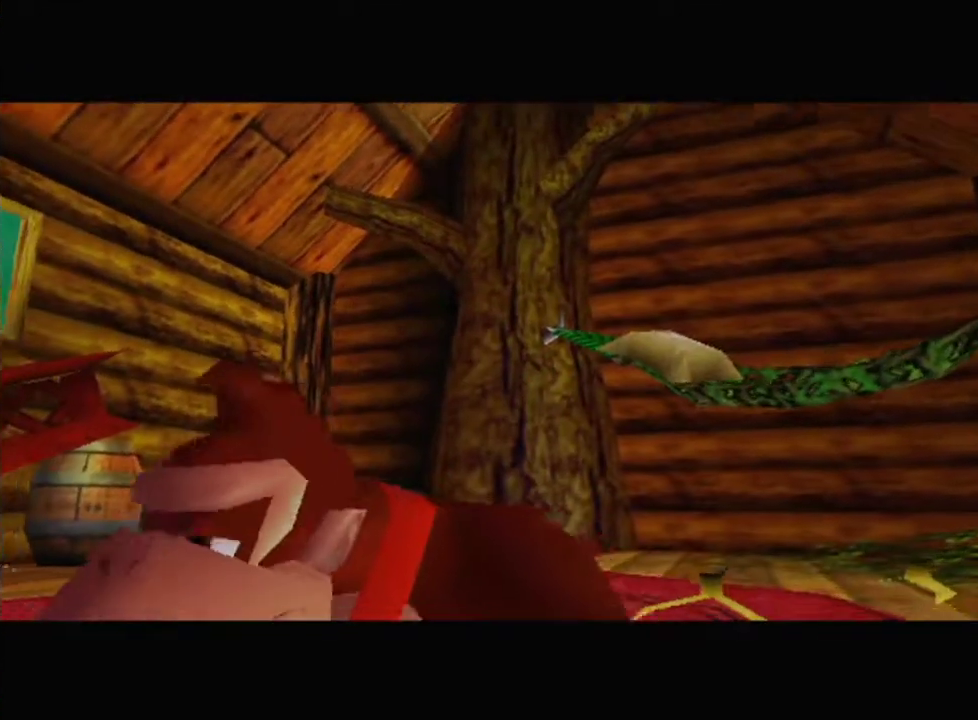
{"buttons": [], "left_stick": "center", "events": []}
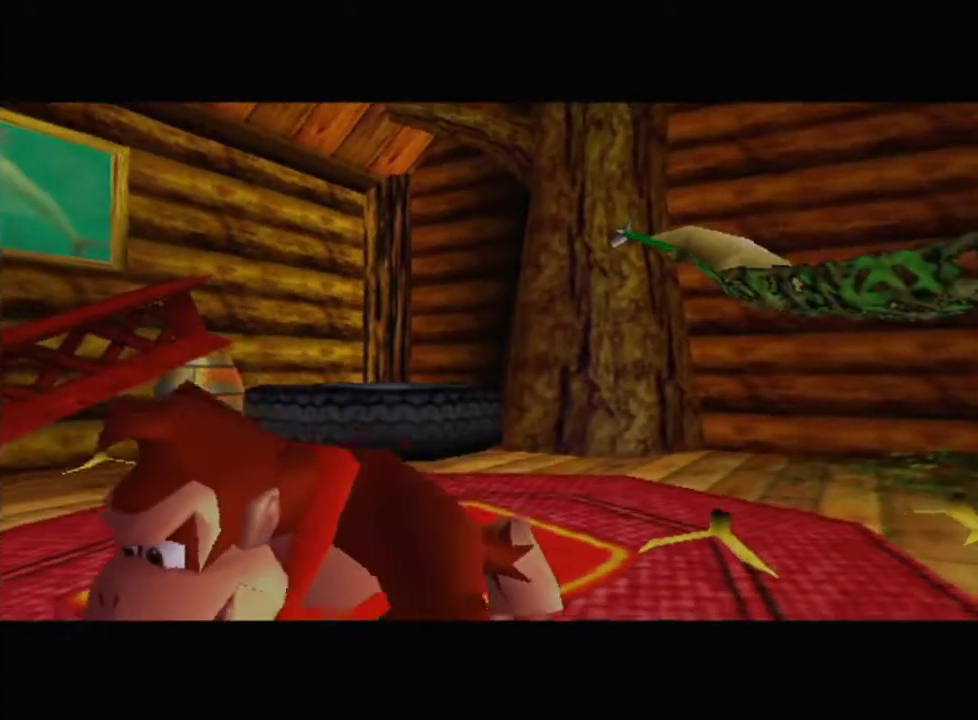
{"buttons": ["R1"], "left_stick": "center", "events": [[467, "R1", "down"]]}
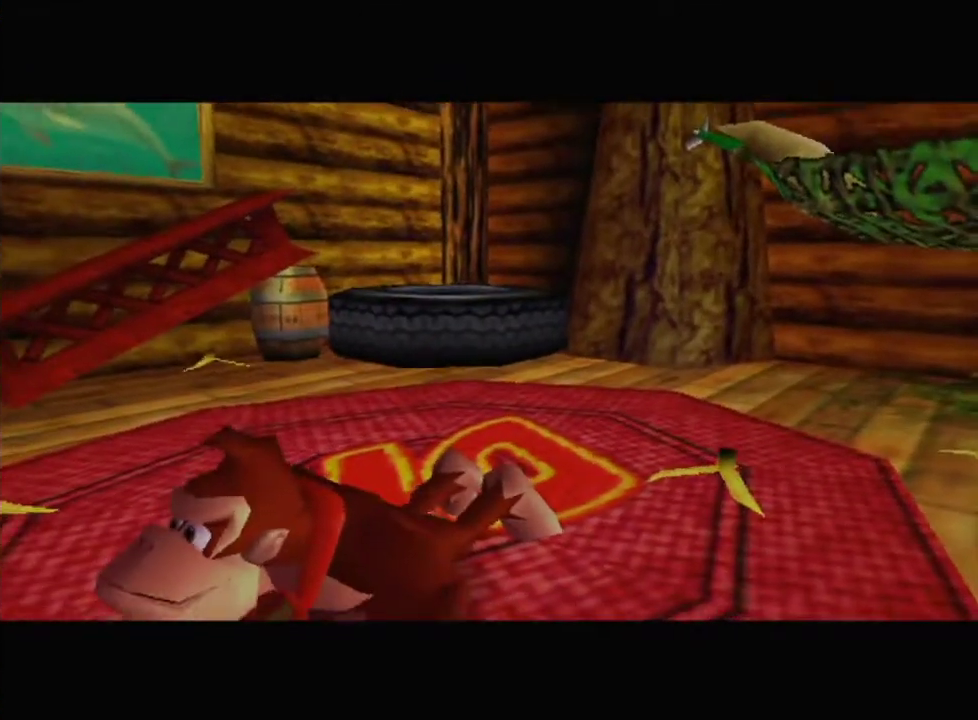
{"buttons": [], "left_stick": "center", "events": [[100, "R1", "up"]]}